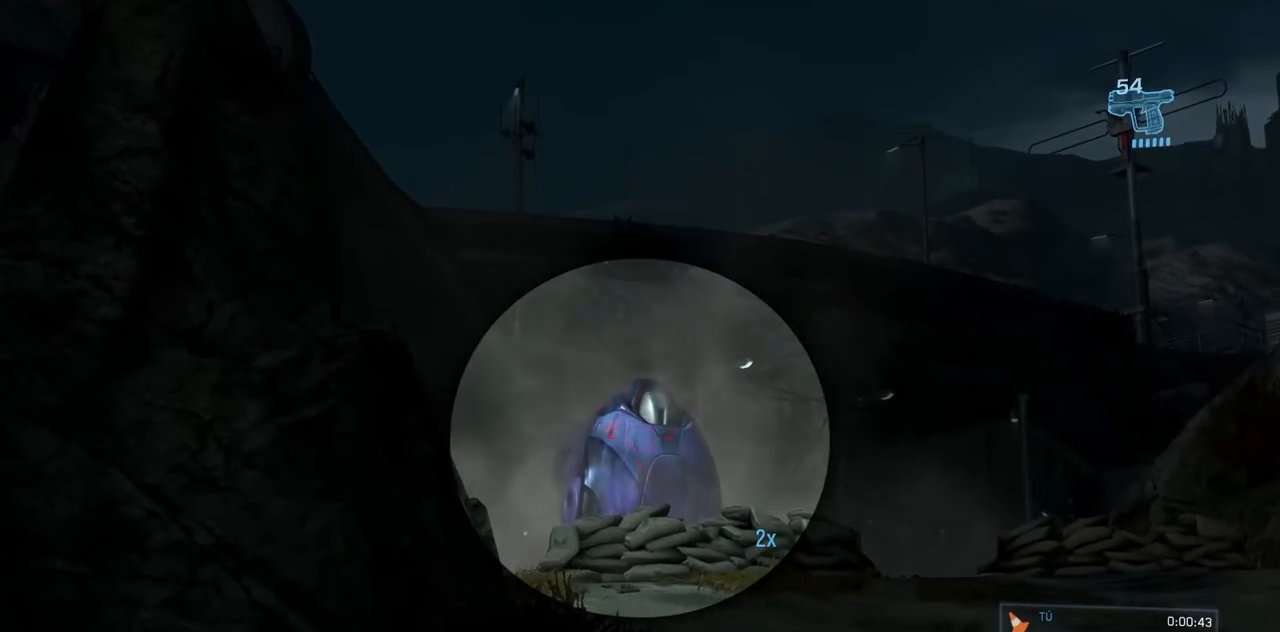
Gameplay with a controller (Xbox layout); each line is a JSON object with the inputs held at the frame after it. "button_events" lists button changes between this image and that frame as [ms after this image, input, new state], when the widget could be followed in between (sticks are given only as held states). Not read: DPAD_DOWN DPAD_LEFT DPAD_RIGHT DPAD_UP L3 R3 X.
{"buttons": [], "left_stick": "up", "right_stick": "center", "button_events": [[34, "R2", "up"], [201, "R2", "down"], [351, "R2", "up"]]}
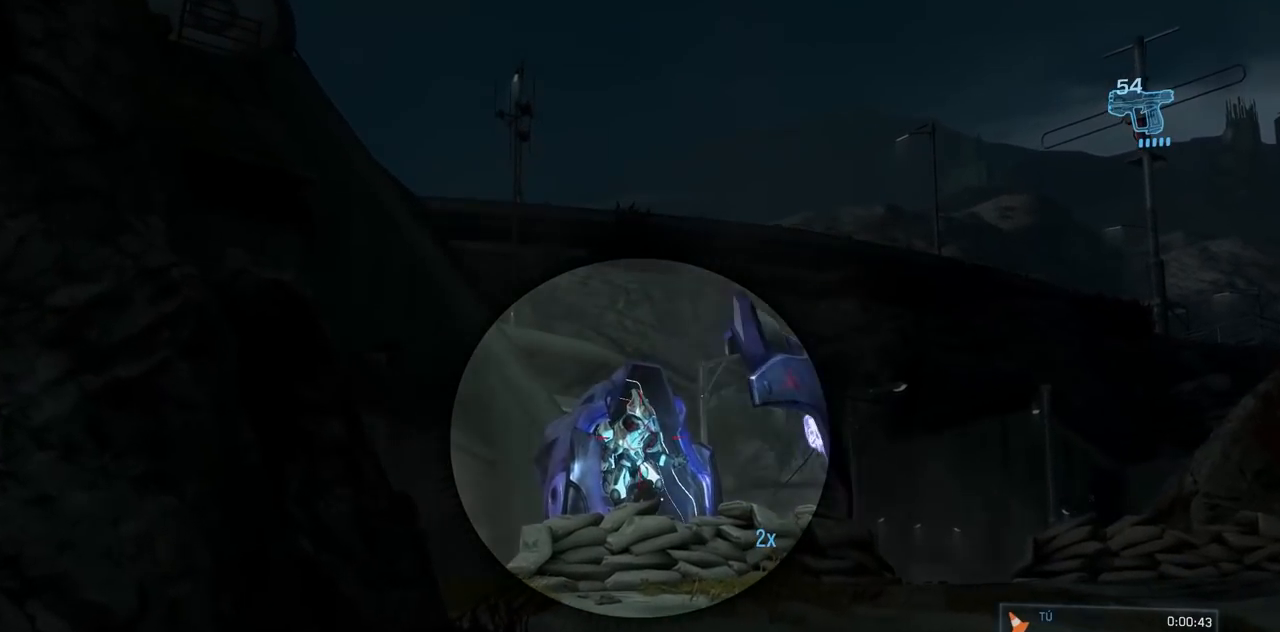
{"buttons": ["R2"], "left_stick": "up", "right_stick": "center", "button_events": [[133, "A", "down"], [150, "R2", "down"], [267, "A", "up"], [300, "R2", "up"], [450, "R2", "down"]]}
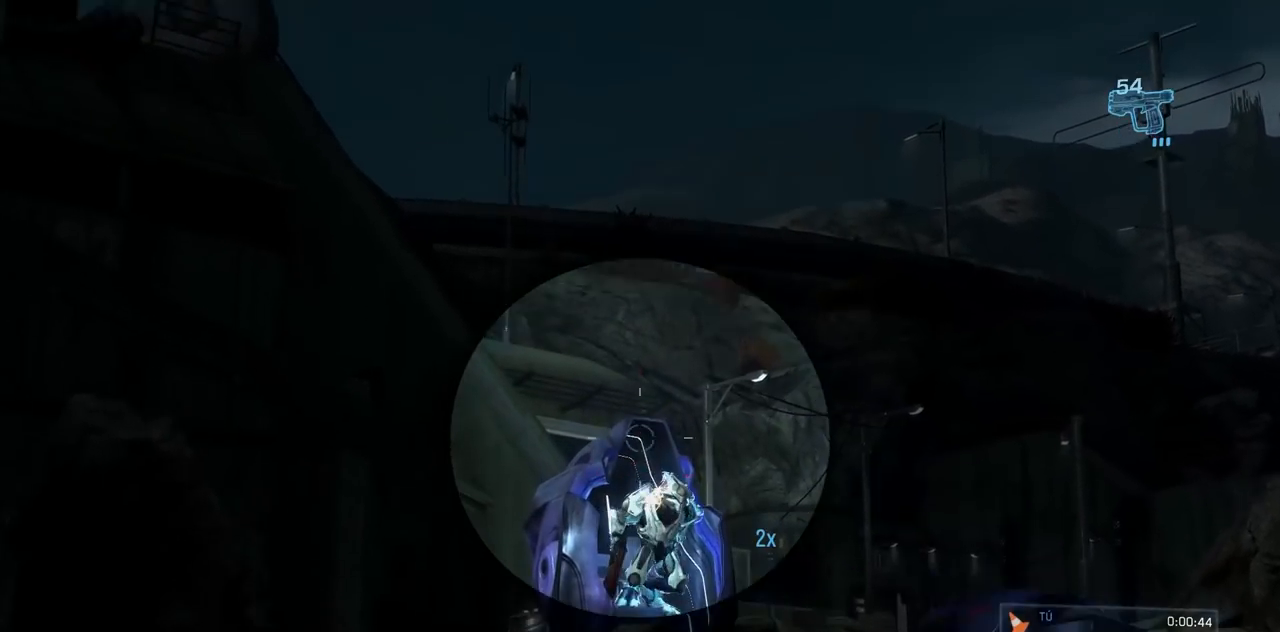
{"buttons": [], "left_stick": "center", "right_stick": "center", "button_events": [[101, "R2", "up"], [201, "START", "down"], [401, "START", "up"]]}
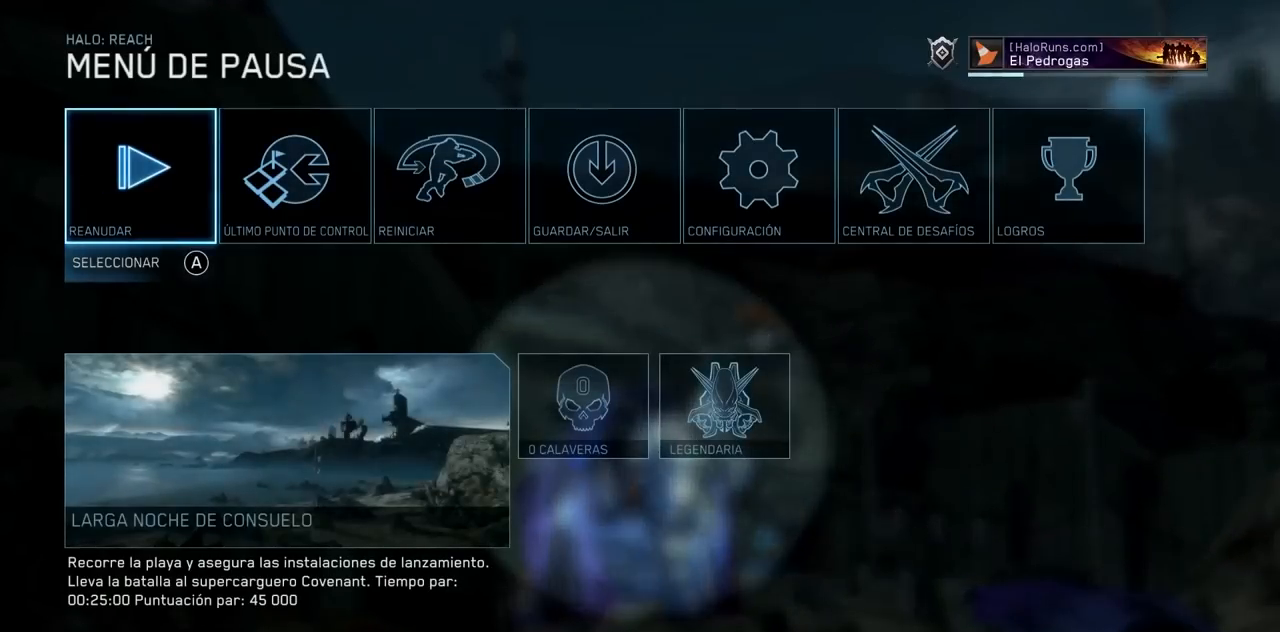
{"buttons": [], "left_stick": "center", "right_stick": "center", "button_events": []}
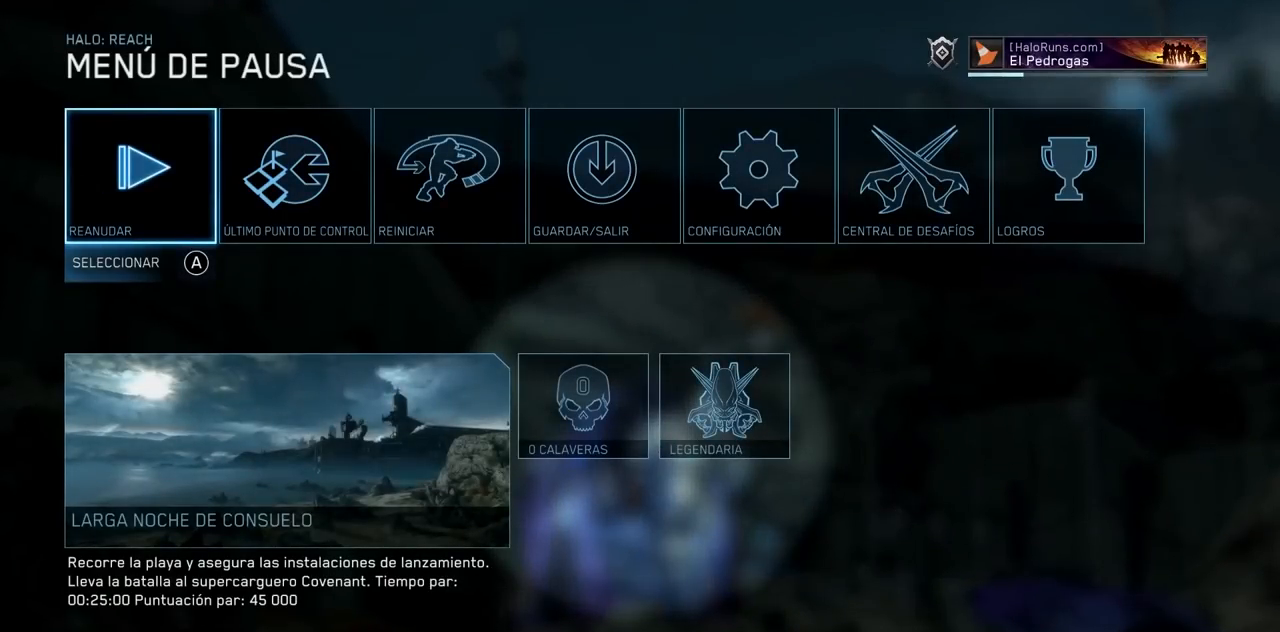
{"buttons": [], "left_stick": "center", "right_stick": "center", "button_events": []}
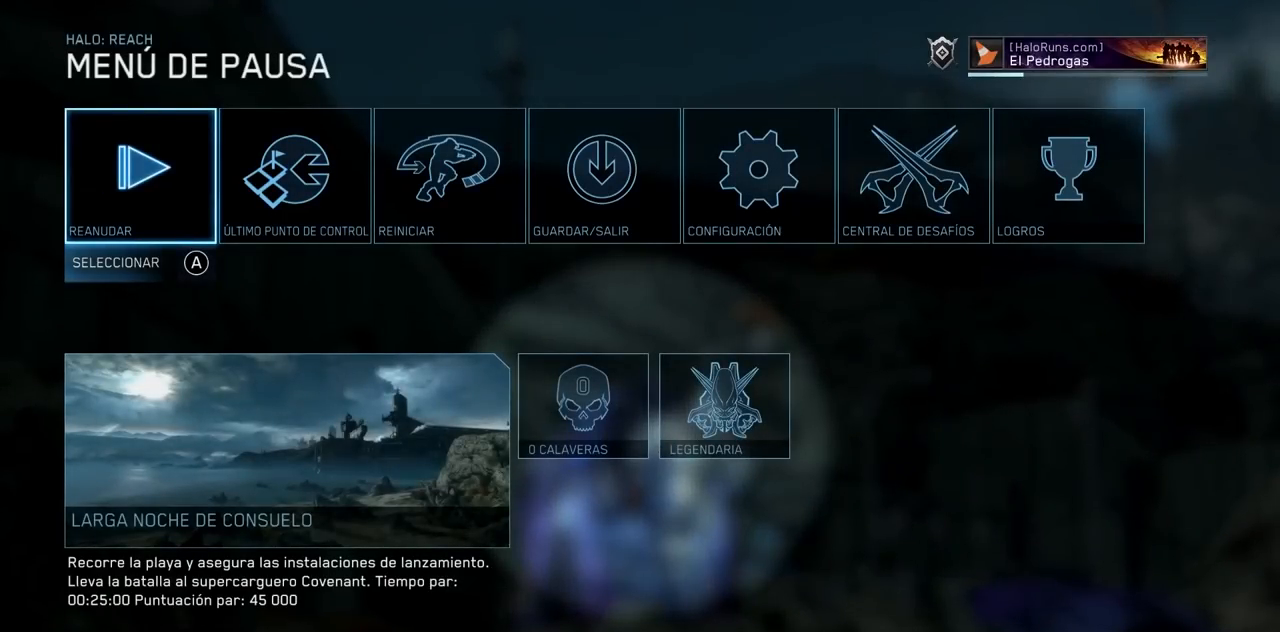
{"buttons": [], "left_stick": "center", "right_stick": "center", "button_events": []}
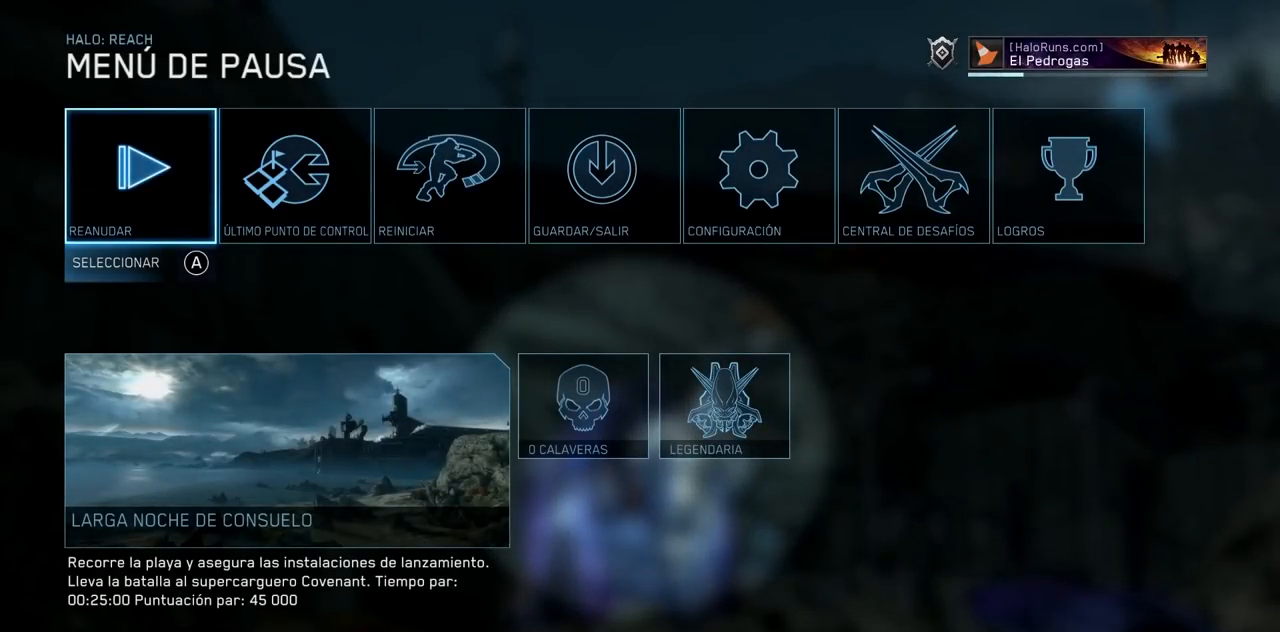
{"buttons": [], "left_stick": "center", "right_stick": "center", "button_events": []}
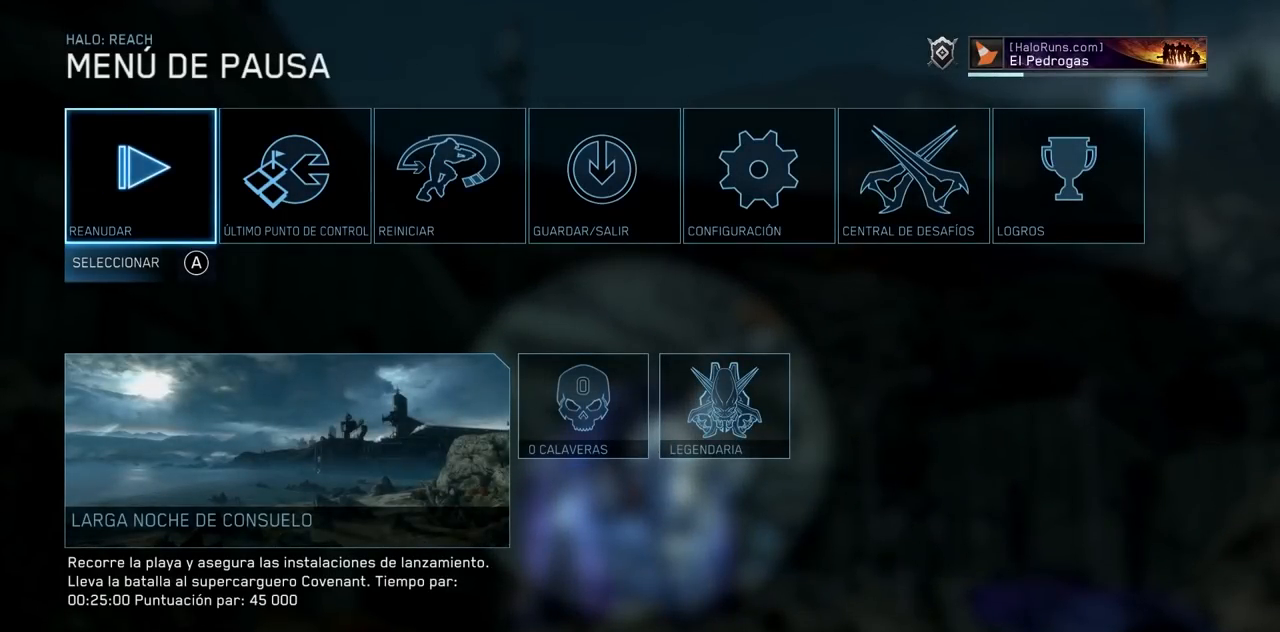
{"buttons": [], "left_stick": "center", "right_stick": "center", "button_events": []}
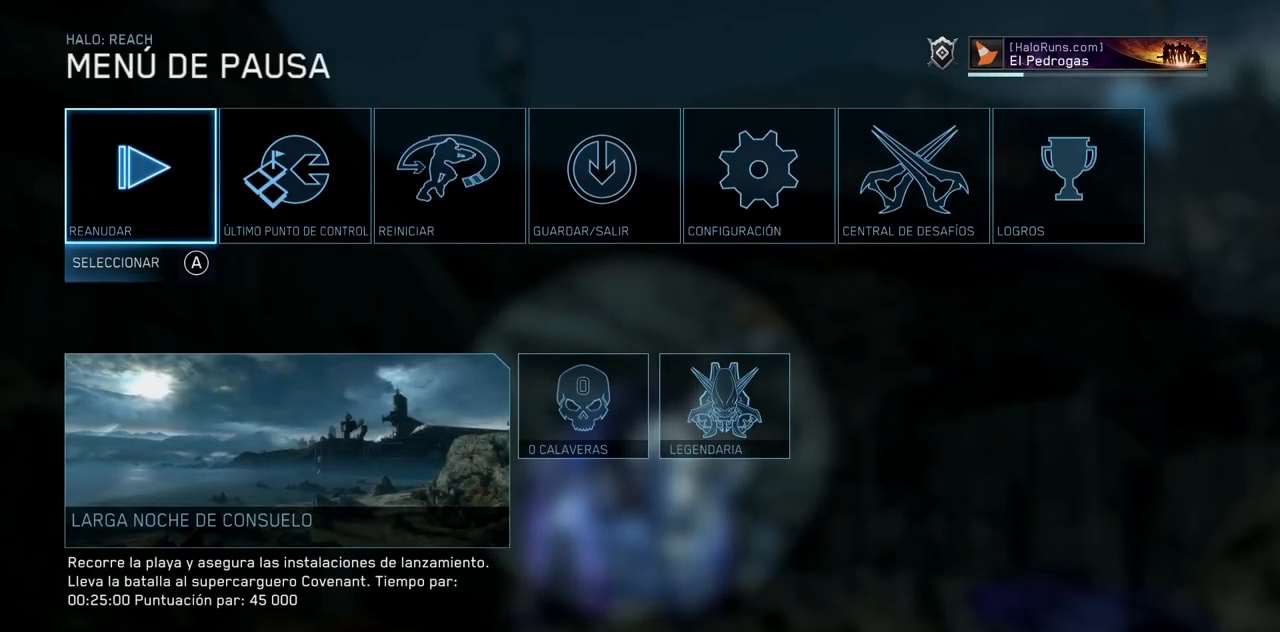
{"buttons": [], "left_stick": "center", "right_stick": "center"}
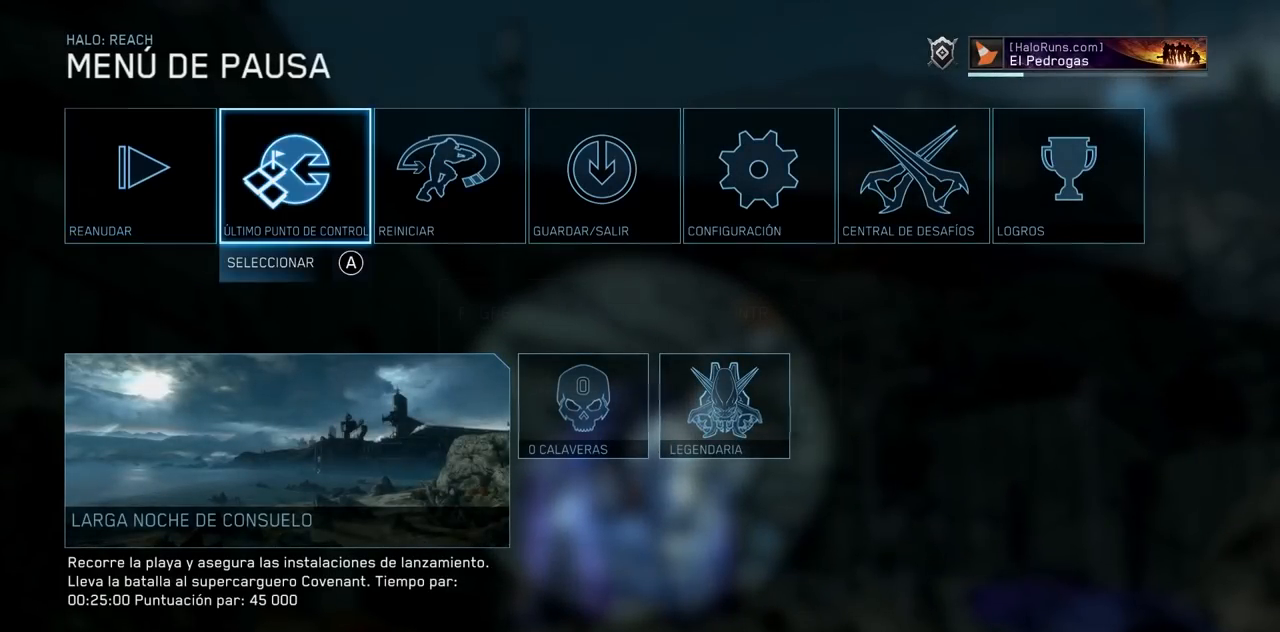
{"buttons": [], "left_stick": "up", "right_stick": "center", "button_events": []}
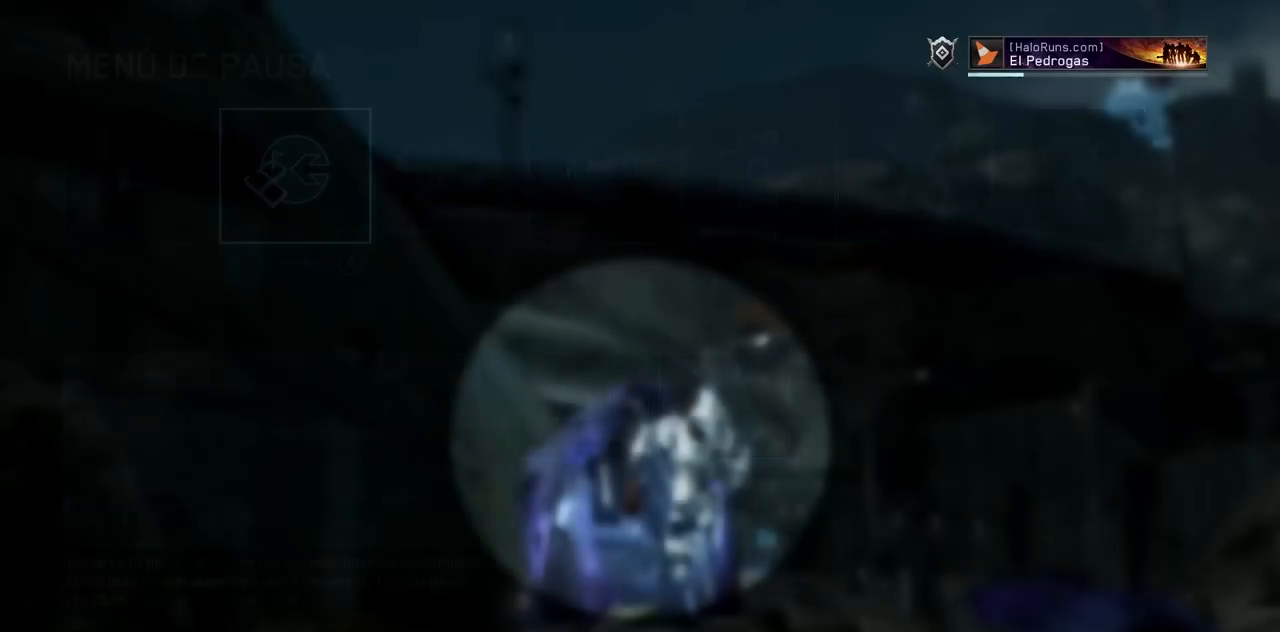
{"buttons": [], "left_stick": "up", "right_stick": "center", "button_events": []}
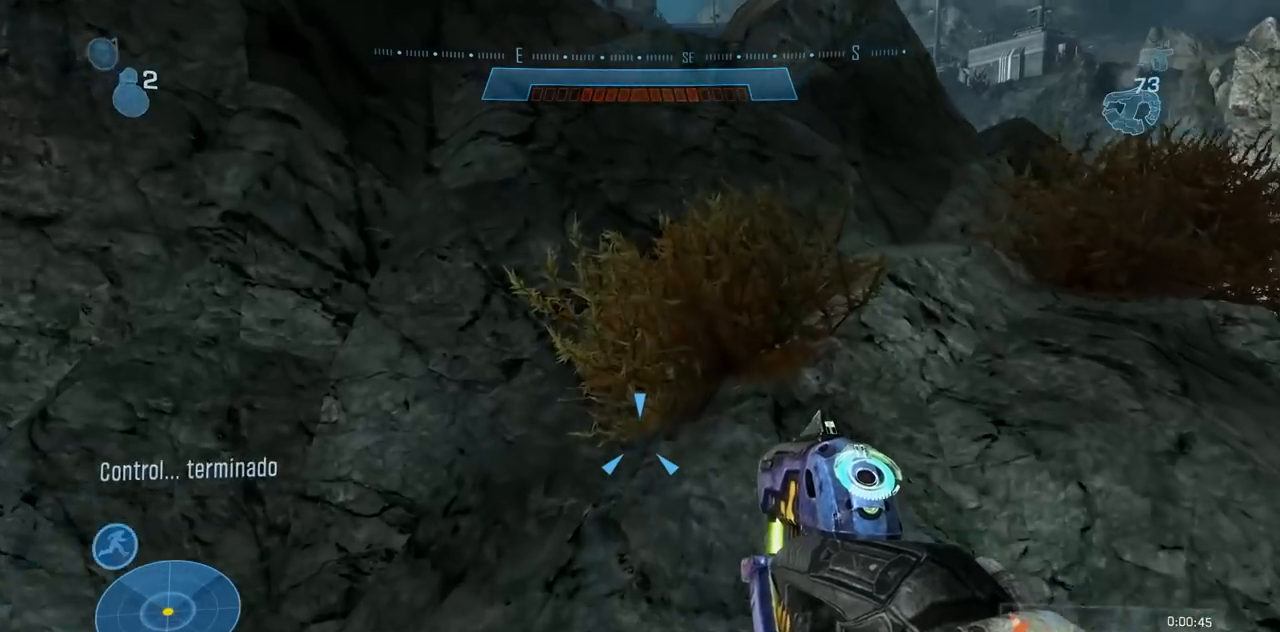
{"buttons": [], "left_stick": "up", "right_stick": "center", "button_events": [[150, "L1", "down"], [284, "L1", "up"]]}